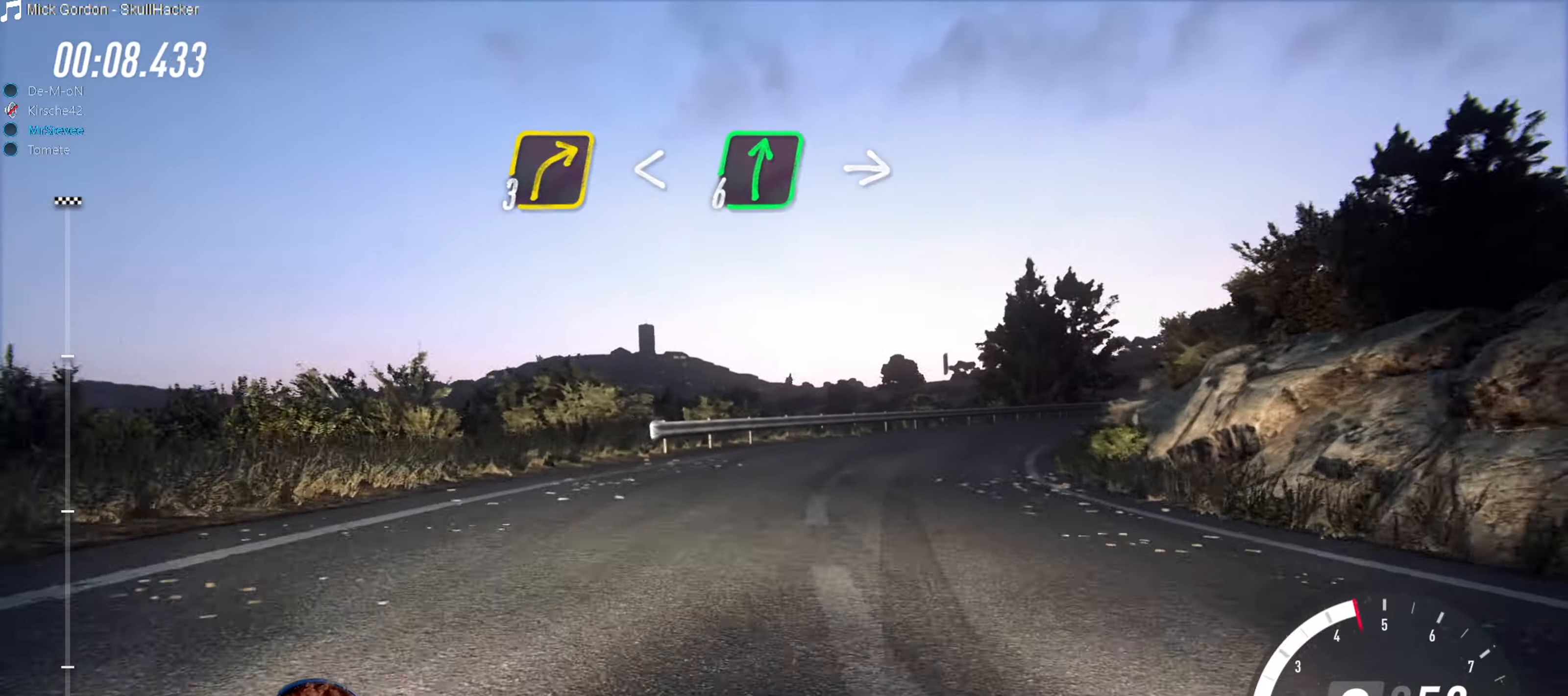
Gameplay with a controller (Xbox layout); each line is a JSON object with the inputs held at the frame after it. "events" lists button and stick changes between this image and that frame as [ms after this image, input, new state], when the widget could be followed in between. Not read: L3 R3.
{"buttons": [], "left_stick": "center", "right_stick": "center", "events": [[66, "L2", "up"], [216, "L2", "down"], [316, "L2", "up"], [466, "left_stick", "center"]]}
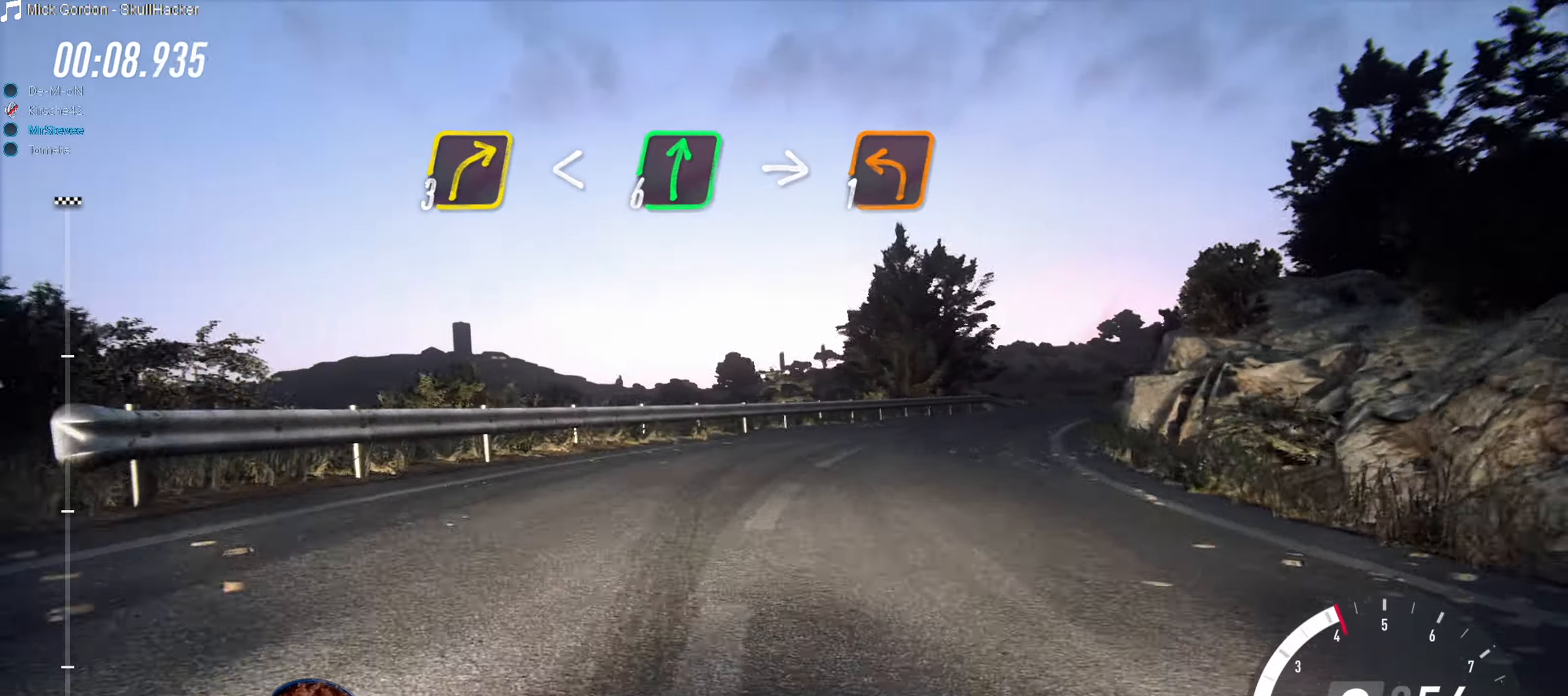
{"buttons": ["R2"], "left_stick": "center", "right_stick": "center", "events": [[83, "R2", "down"], [100, "left_stick", "right"], [216, "left_stick", "center"], [333, "left_stick", "down-left"], [466, "left_stick", "center"]]}
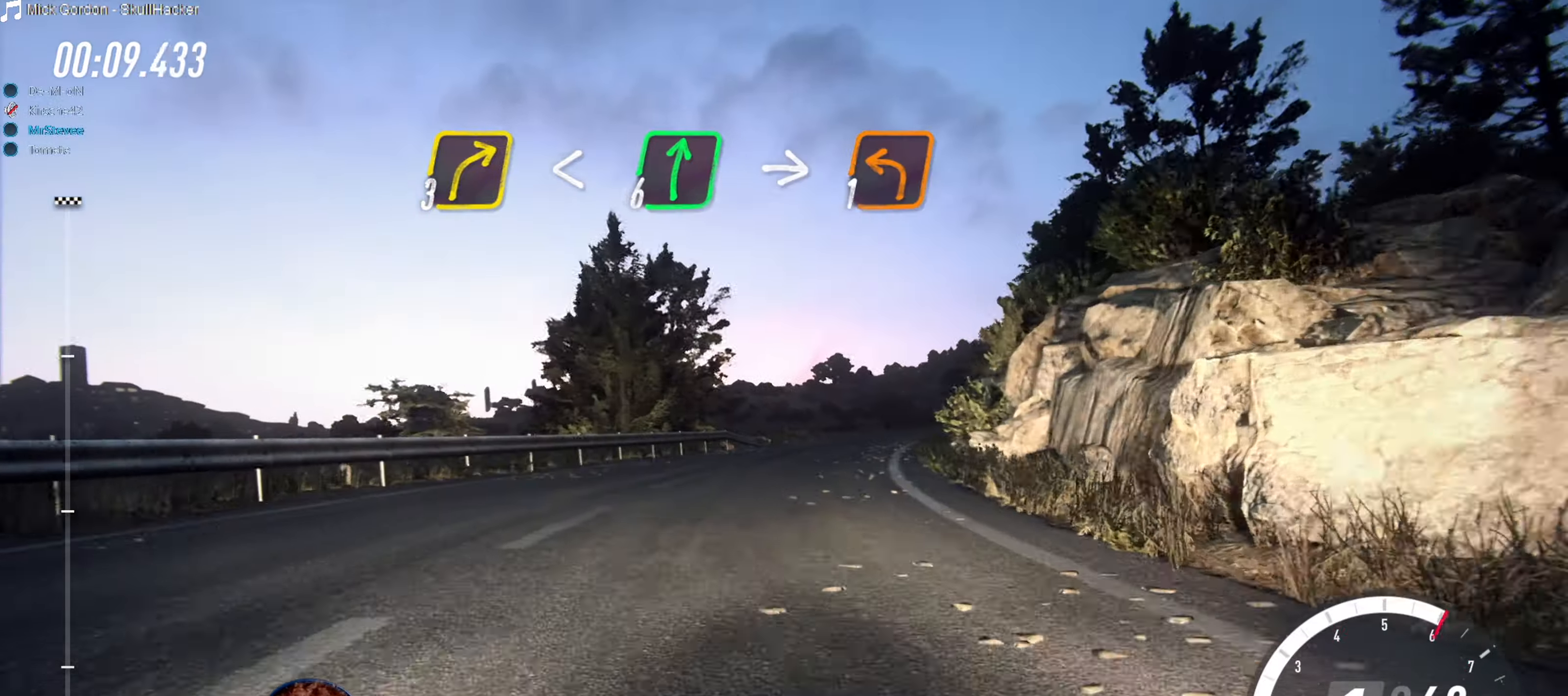
{"buttons": ["R2"], "left_stick": "center", "right_stick": "center", "events": [[133, "left_stick", "right"], [333, "left_stick", "center"]]}
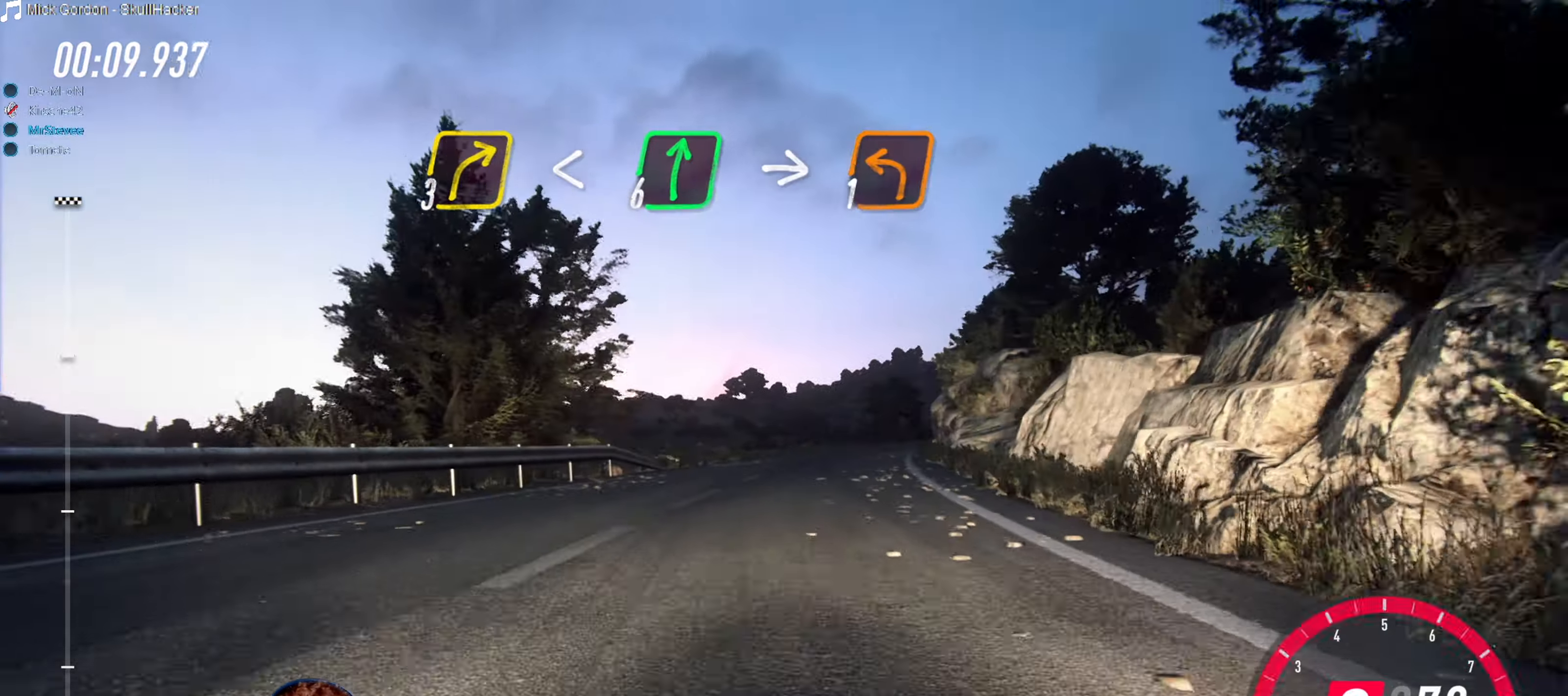
{"buttons": ["R2"], "left_stick": "center", "right_stick": "center", "events": [[66, "left_stick", "right"], [133, "left_stick", "center"], [316, "left_stick", "right"], [416, "left_stick", "center"]]}
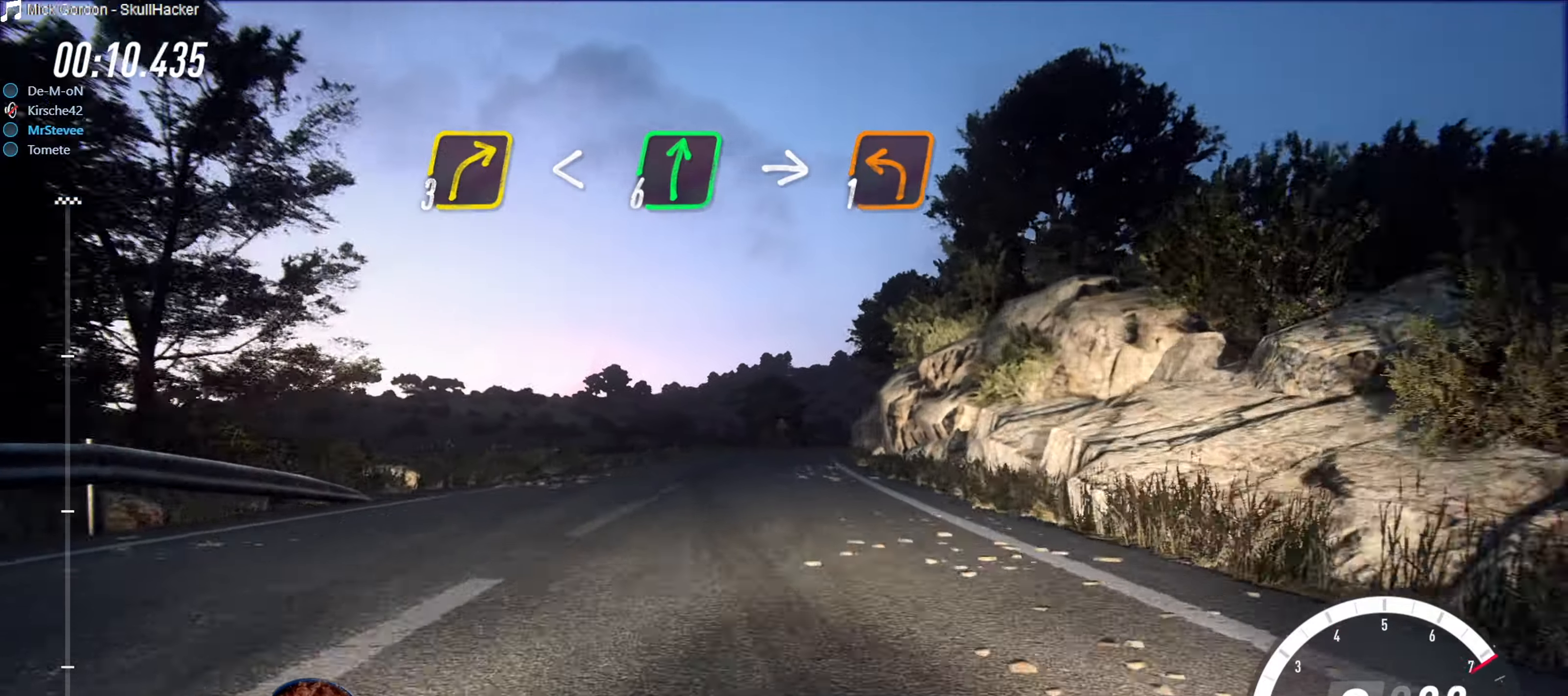
{"buttons": ["R2"], "left_stick": "center", "right_stick": "center", "events": [[16, "left_stick", "down-left"], [150, "left_stick", "center"]]}
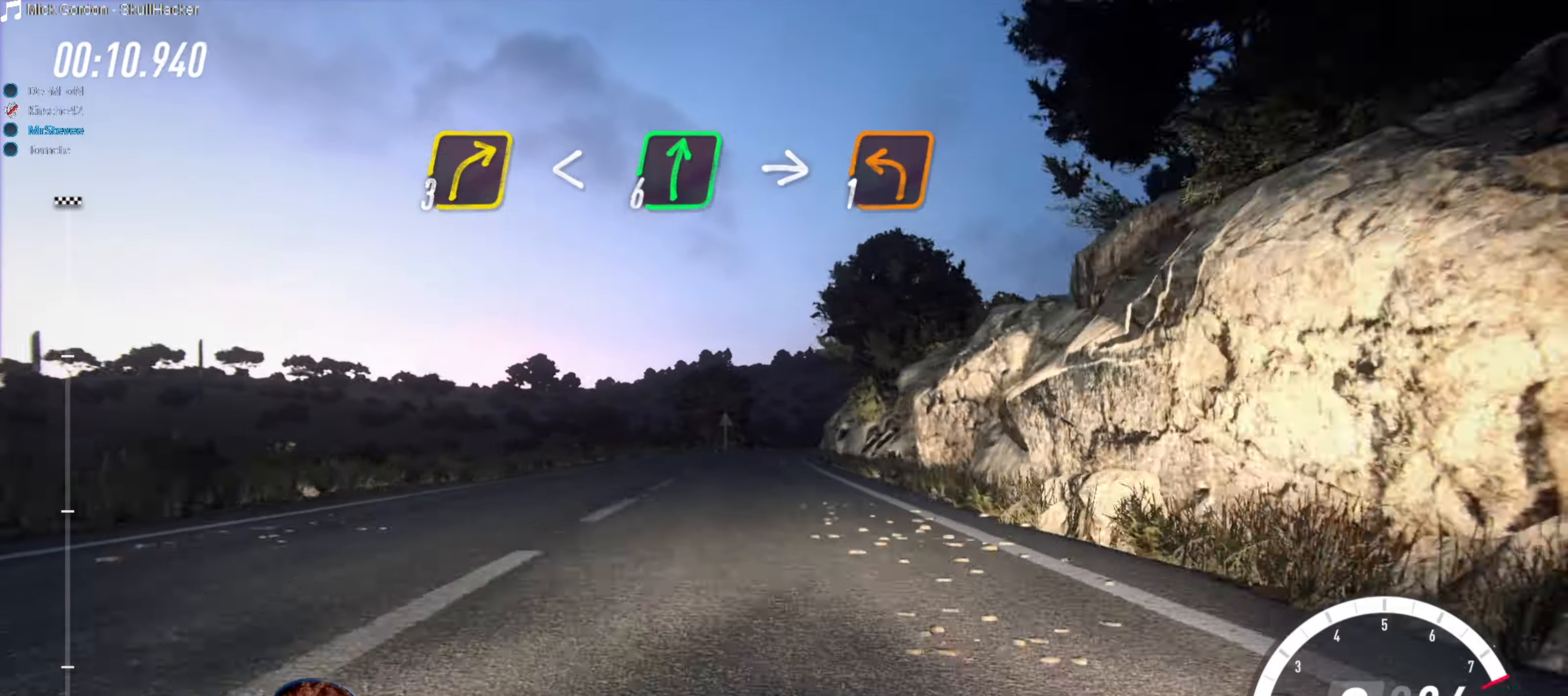
{"buttons": ["R2"], "left_stick": "right", "right_stick": "center", "events": [[133, "left_stick", "down-left"], [216, "R2", "up"], [266, "R2", "down"], [283, "left_stick", "center"], [500, "left_stick", "right"]]}
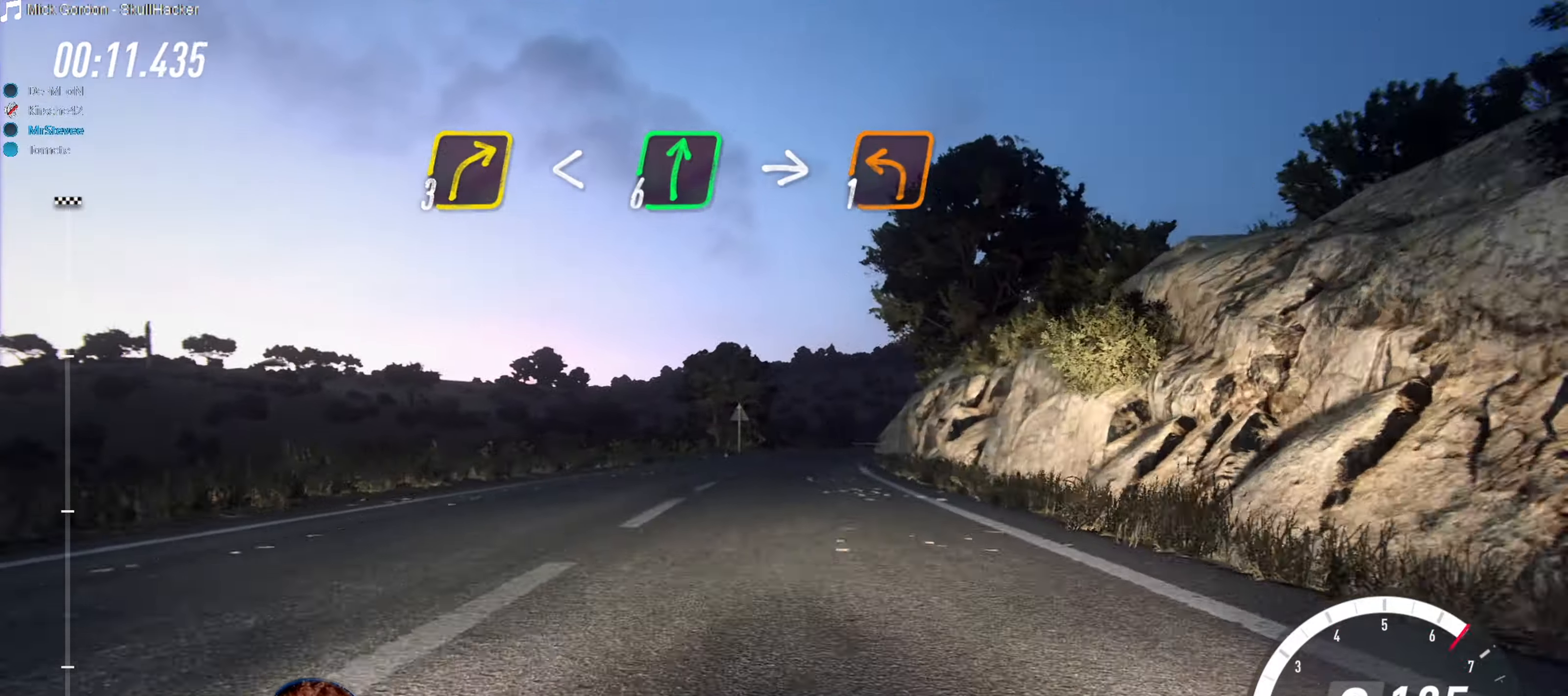
{"buttons": [], "left_stick": "right", "right_stick": "center", "events": [[167, "left_stick", "center"], [383, "left_stick", "right"], [467, "R2", "up"]]}
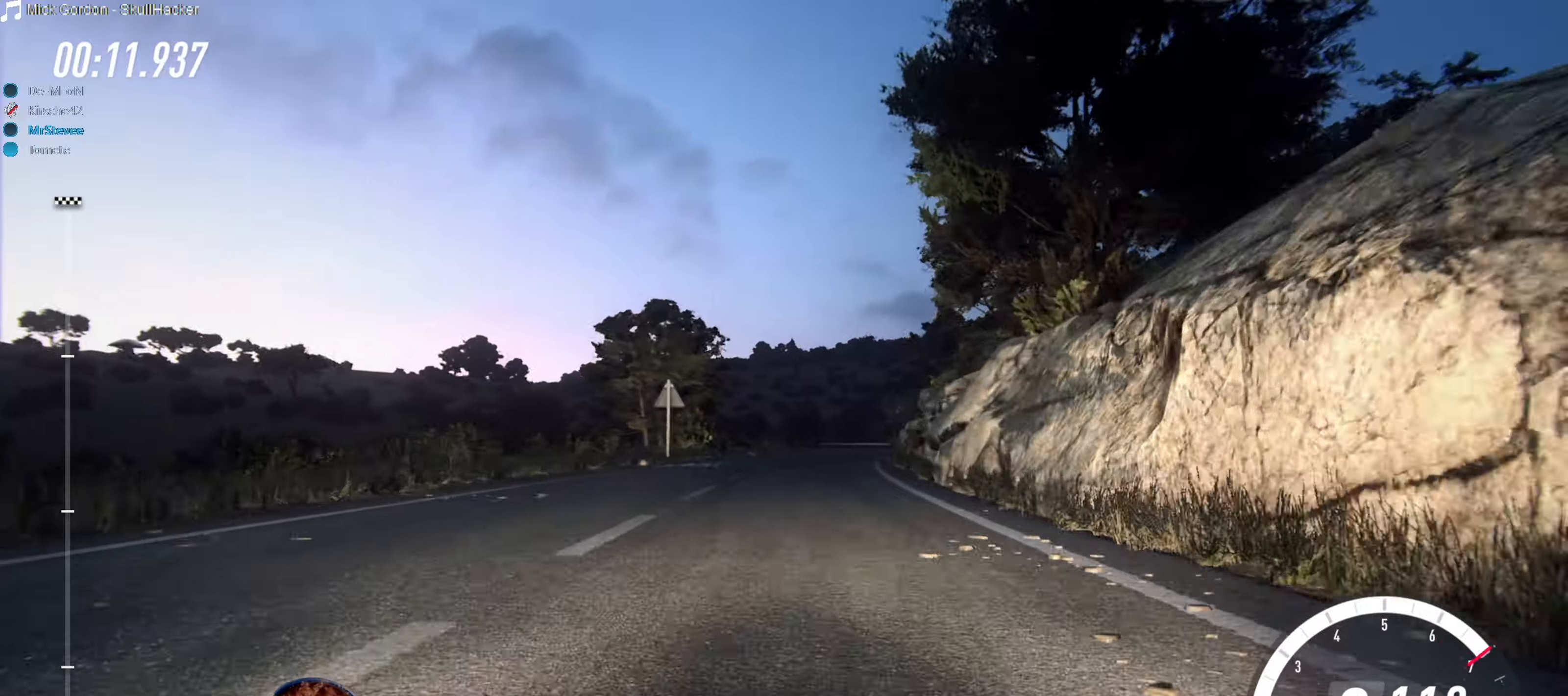
{"buttons": ["R2"], "left_stick": "center", "right_stick": "center", "events": [[33, "left_stick", "center"], [117, "left_stick", "right"], [217, "R2", "down"], [267, "left_stick", "center"]]}
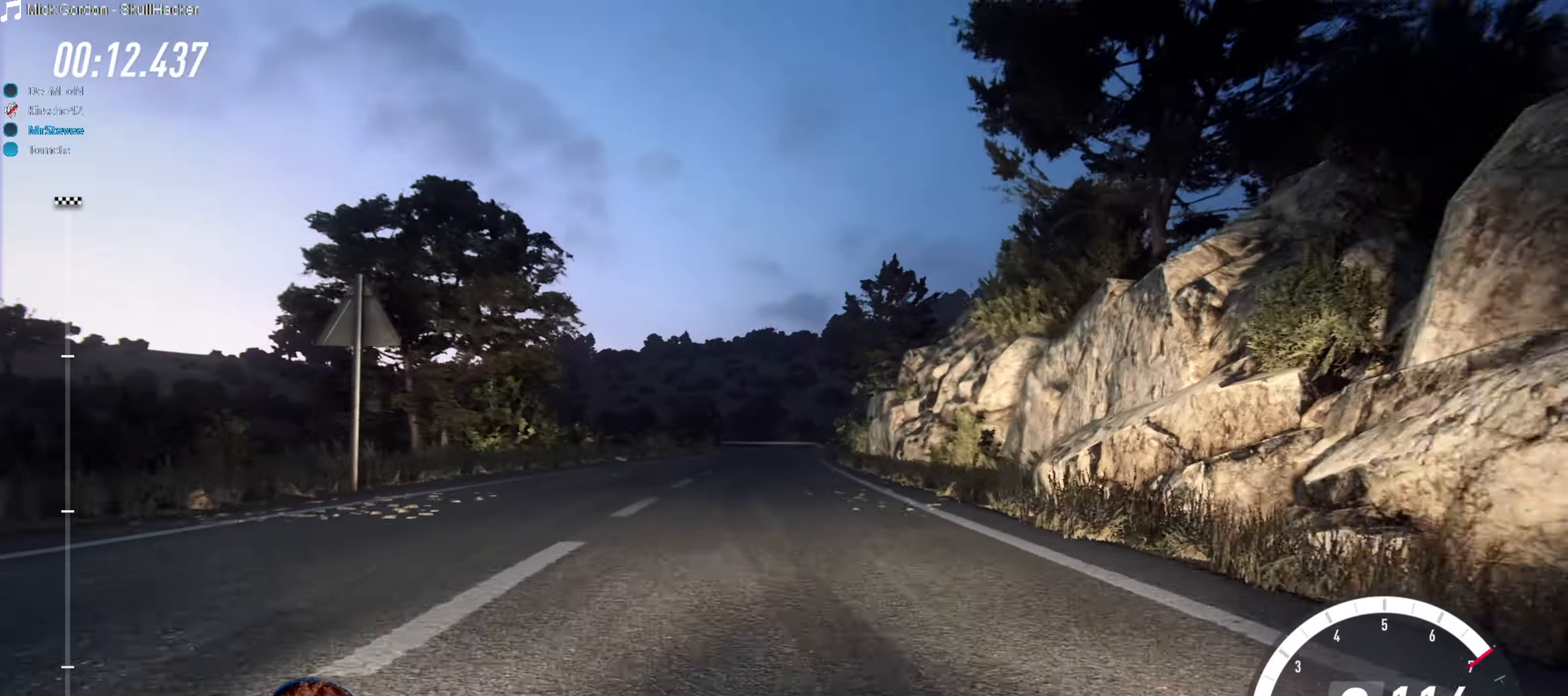
{"buttons": ["R2"], "left_stick": "center", "right_stick": "center", "events": [[67, "left_stick", "down-left"], [150, "left_stick", "center"], [250, "left_stick", "right"], [333, "left_stick", "center"]]}
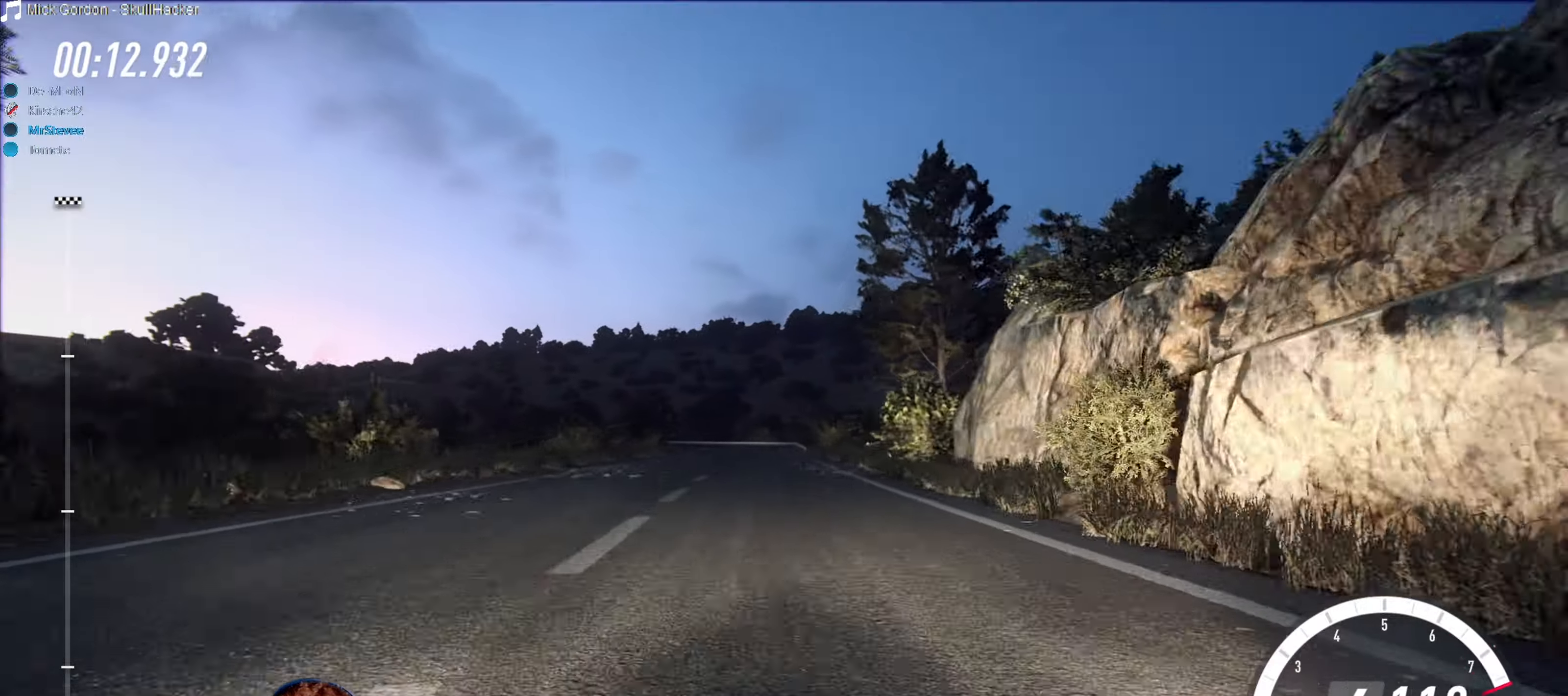
{"buttons": ["L2"], "left_stick": "center", "right_stick": "center", "events": [[383, "L2", "down"], [400, "R2", "up"]]}
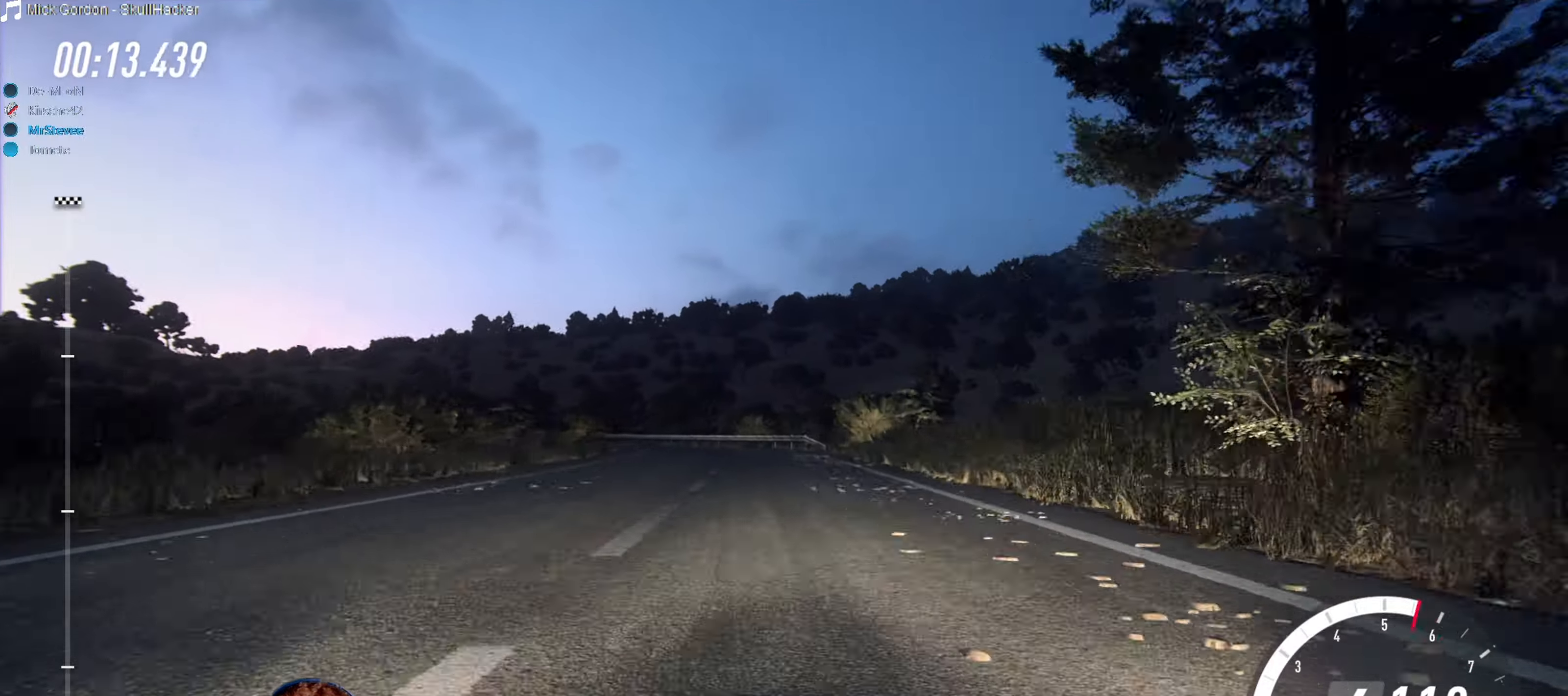
{"buttons": [], "left_stick": "center", "right_stick": "center", "events": [[83, "left_stick", "down-left"], [350, "L2", "up"], [467, "left_stick", "center"]]}
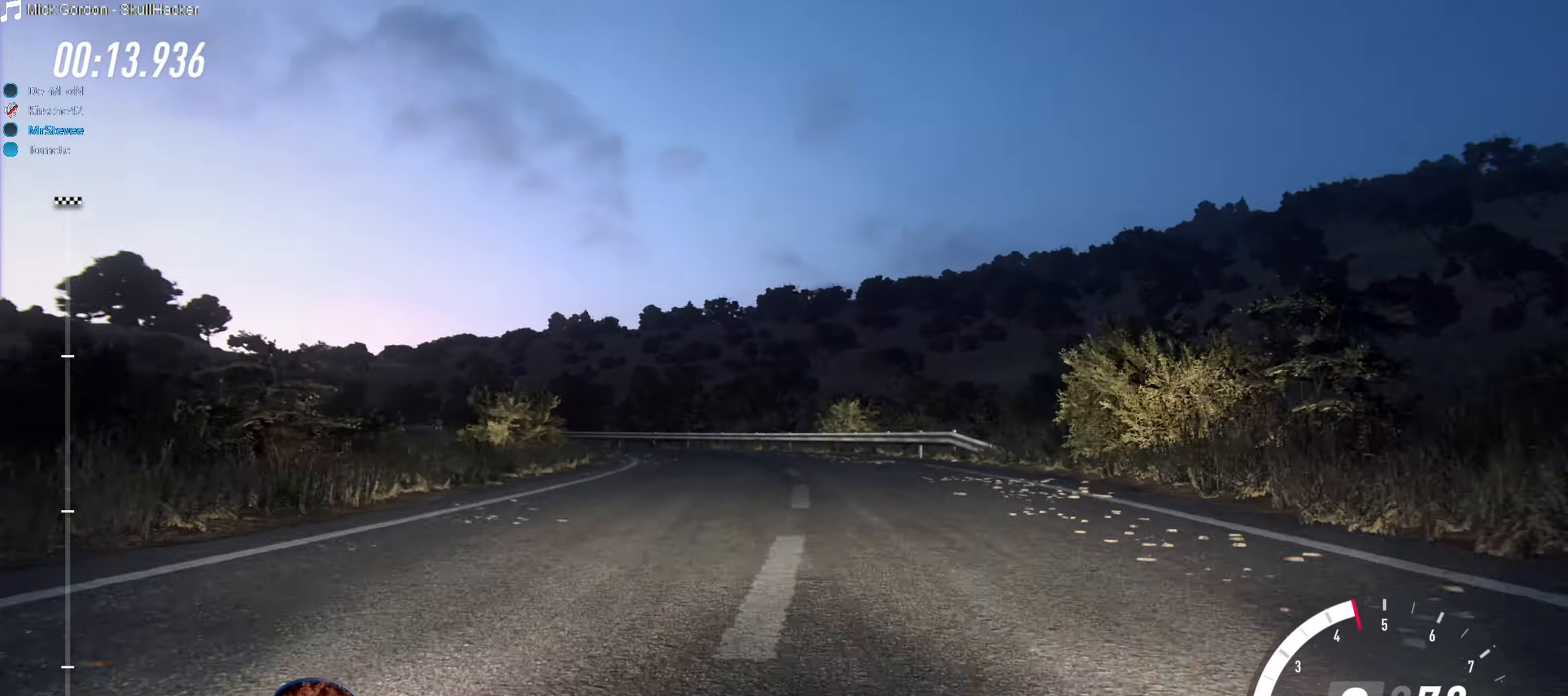
{"buttons": ["L2"], "left_stick": "down-left", "right_stick": "center", "events": [[67, "left_stick", "down-left"], [83, "L2", "down"], [217, "left_stick", "center"], [267, "left_stick", "down"], [400, "left_stick", "down-left"]]}
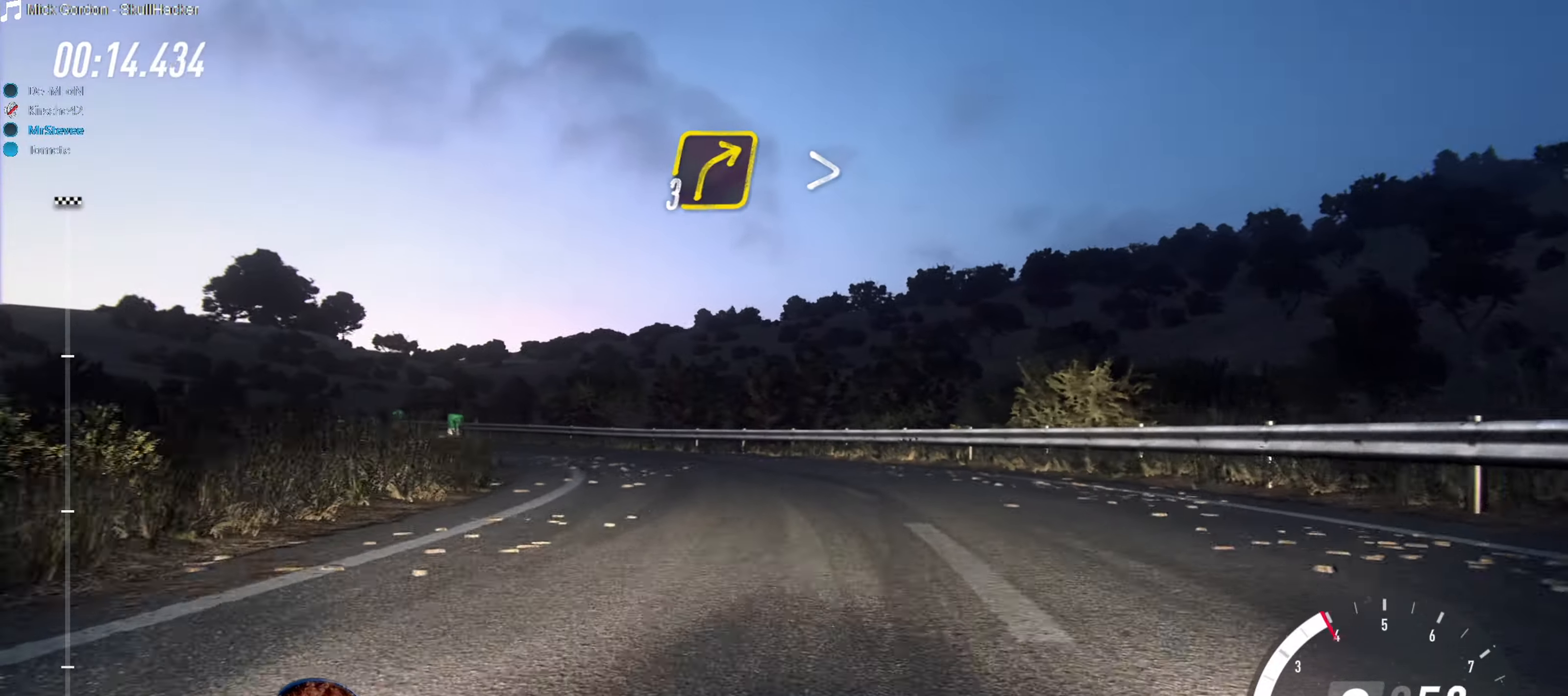
{"buttons": [], "left_stick": "down-left", "right_stick": "center", "events": [[83, "L2", "up"]]}
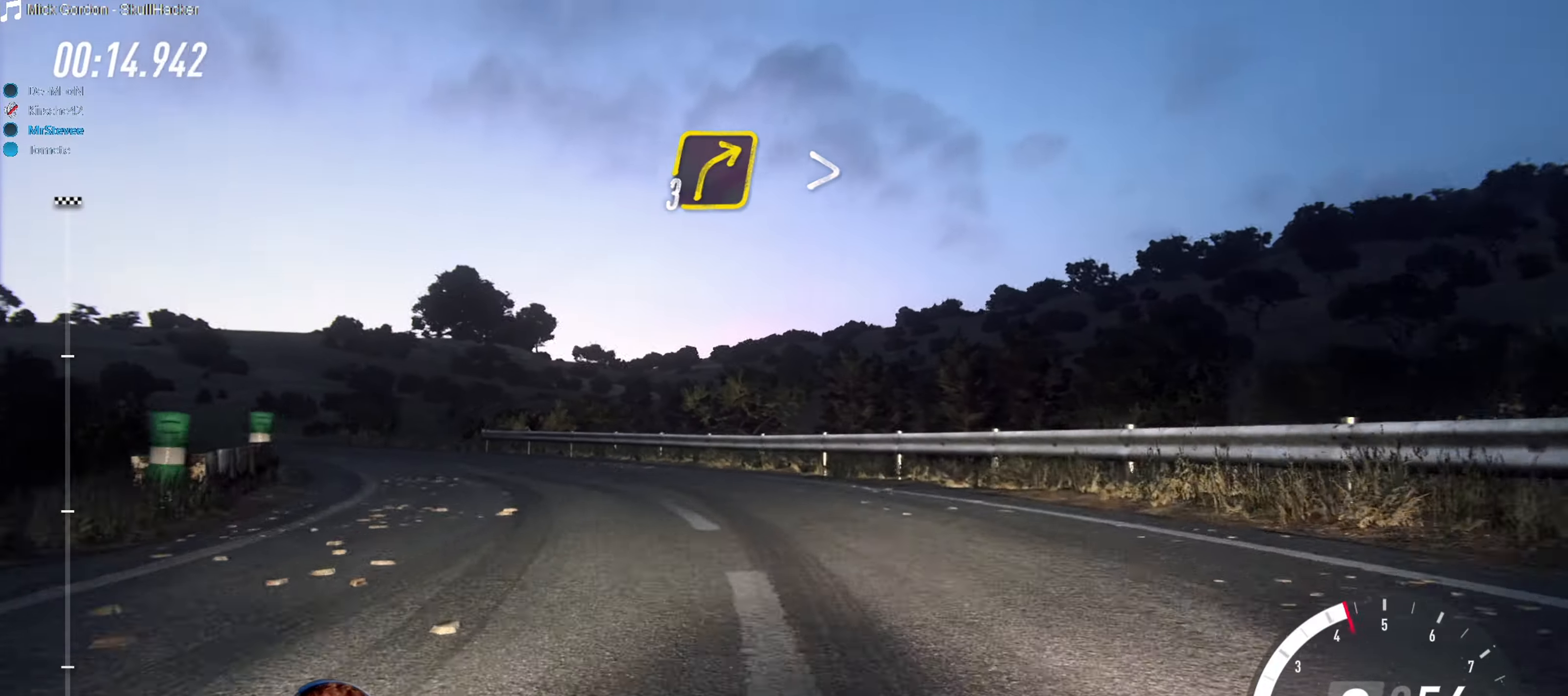
{"buttons": [], "left_stick": "down-left", "right_stick": "center", "events": []}
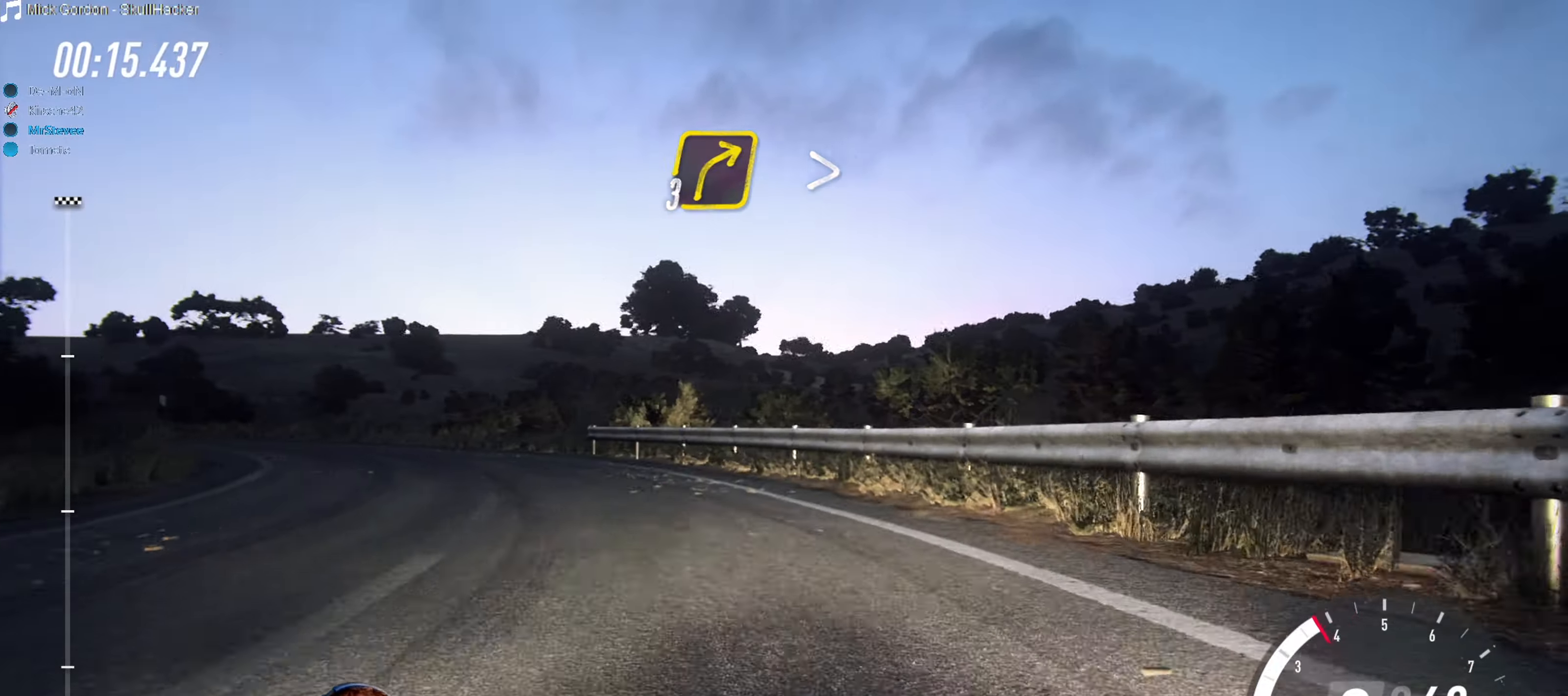
{"buttons": ["R2"], "left_stick": "center", "right_stick": "center", "events": [[50, "R2", "down"], [367, "left_stick", "left"], [500, "left_stick", "center"]]}
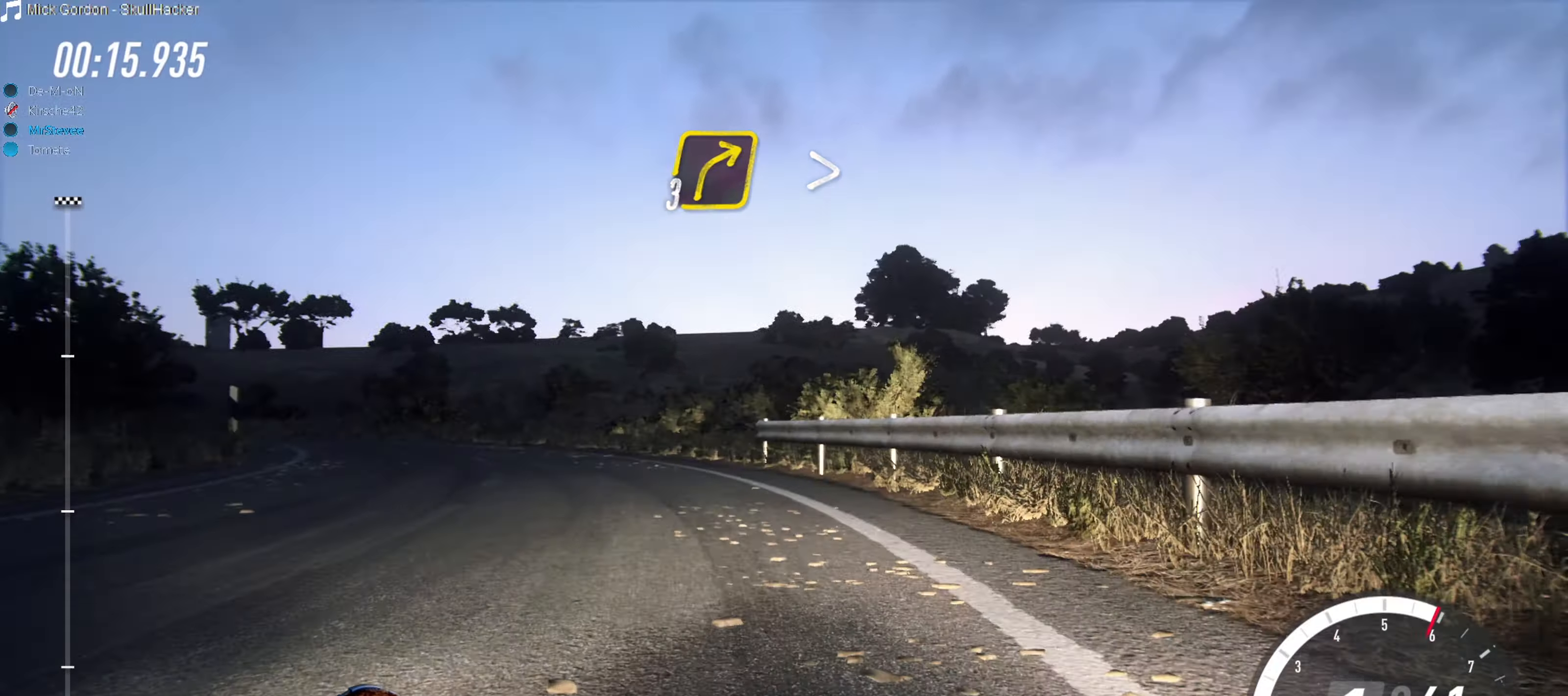
{"buttons": ["R2"], "left_stick": "right", "right_stick": "center", "events": [[200, "left_stick", "down-left"], [317, "left_stick", "center"], [417, "left_stick", "right"]]}
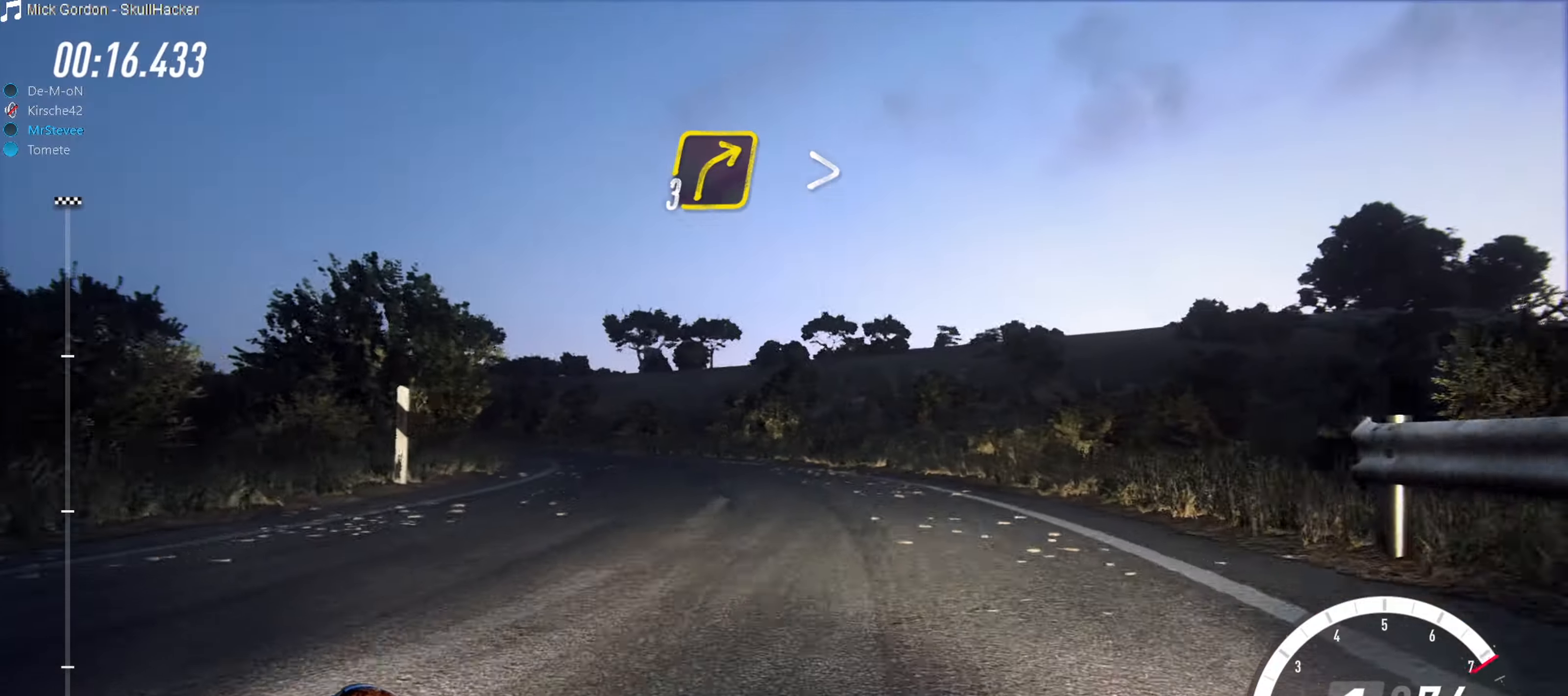
{"buttons": [], "left_stick": "down-left", "right_stick": "center", "events": [[17, "left_stick", "center"], [117, "left_stick", "down-left"], [217, "left_stick", "center"], [267, "left_stick", "down-left"], [300, "R2", "up"]]}
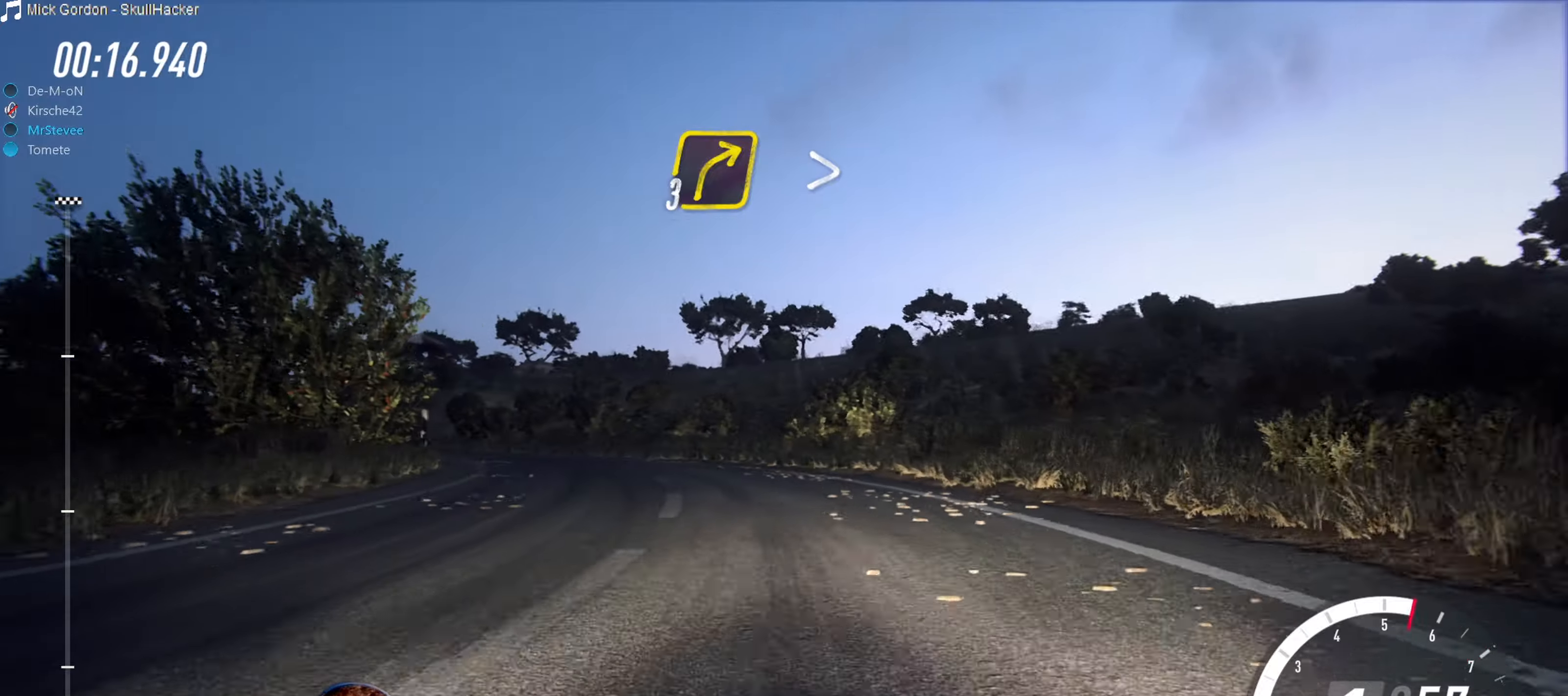
{"buttons": ["R2"], "left_stick": "down-left", "right_stick": "center", "events": [[84, "left_stick", "center"], [134, "R2", "down"], [467, "left_stick", "down-left"]]}
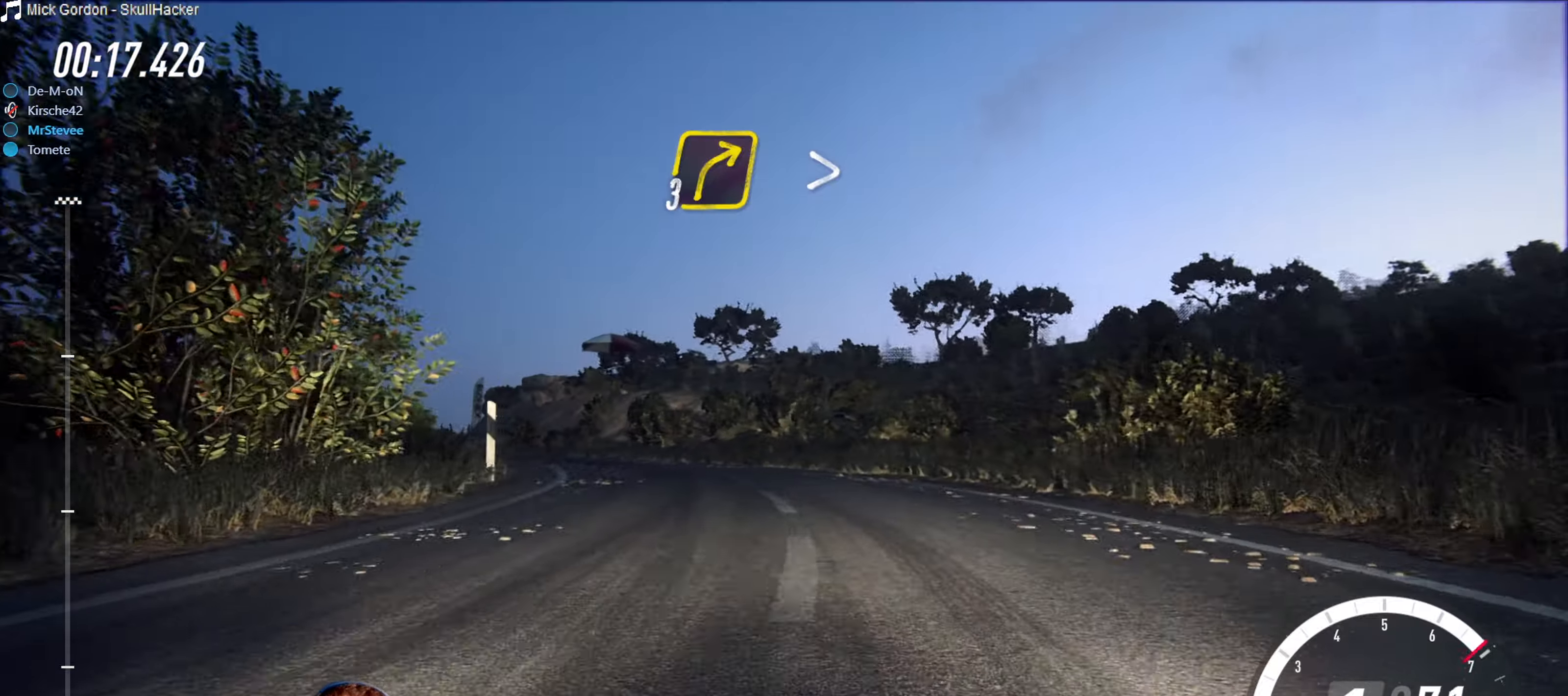
{"buttons": ["R2"], "left_stick": "center", "right_stick": "center", "events": [[167, "R2", "up"], [317, "left_stick", "center"], [484, "R2", "down"]]}
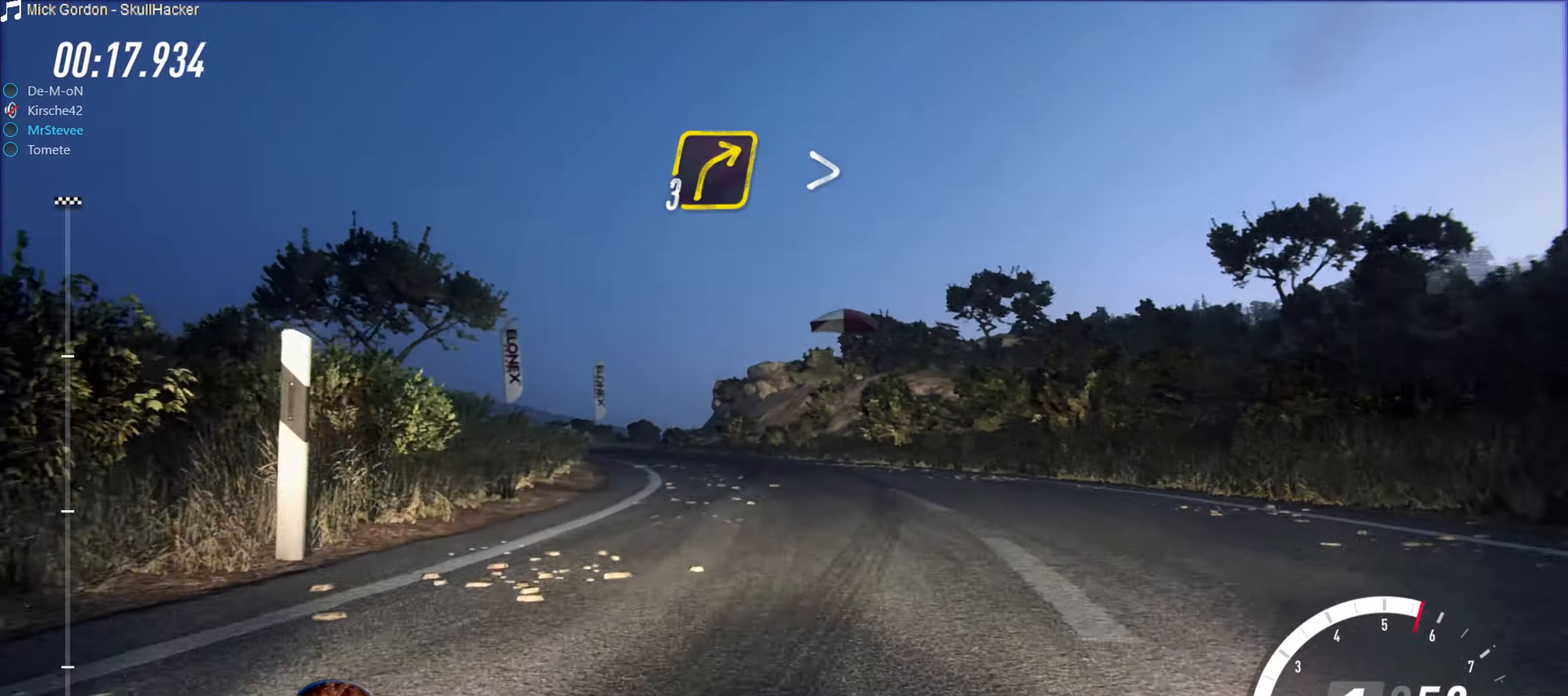
{"buttons": ["R2"], "left_stick": "down-left", "right_stick": "center", "events": [[284, "left_stick", "down-left"]]}
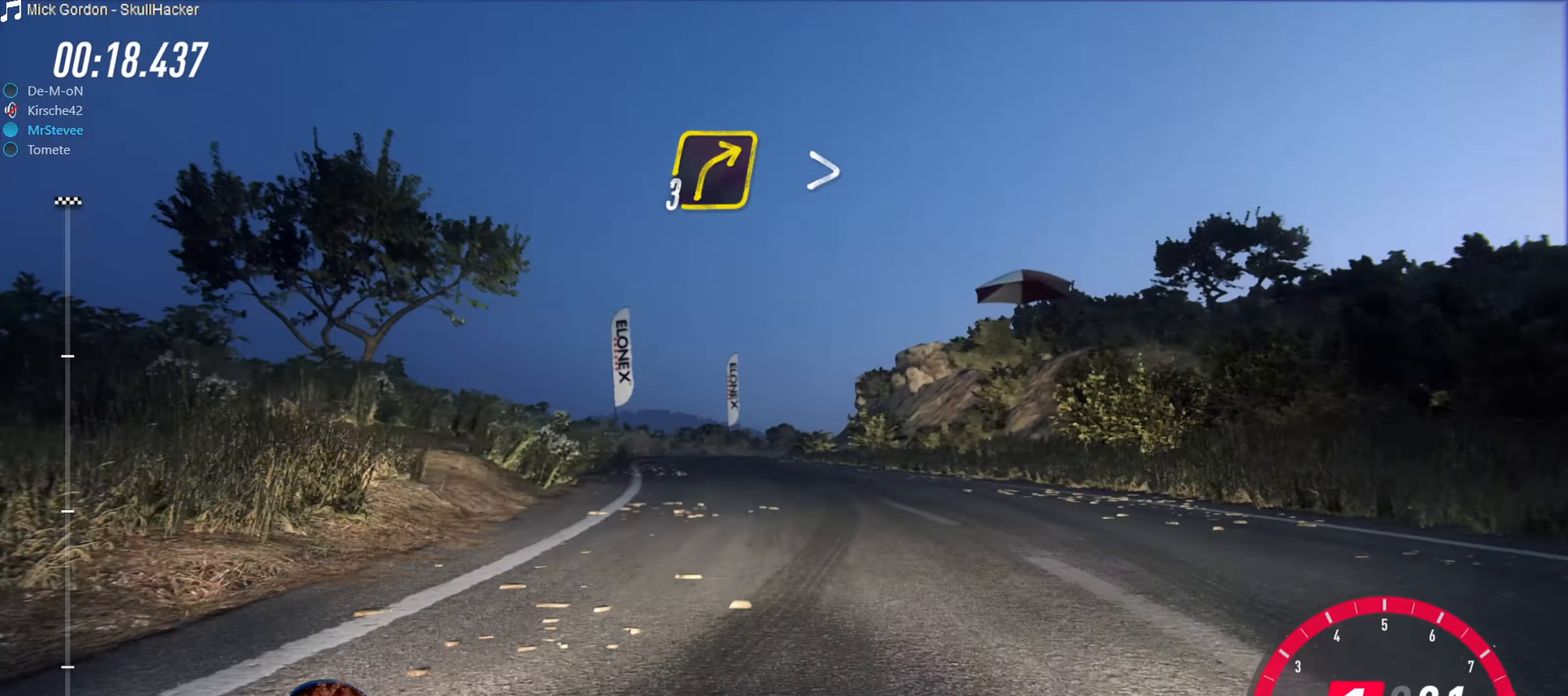
{"buttons": ["R2"], "left_stick": "center", "right_stick": "center", "events": [[17, "left_stick", "center"], [284, "left_stick", "right"], [467, "left_stick", "center"]]}
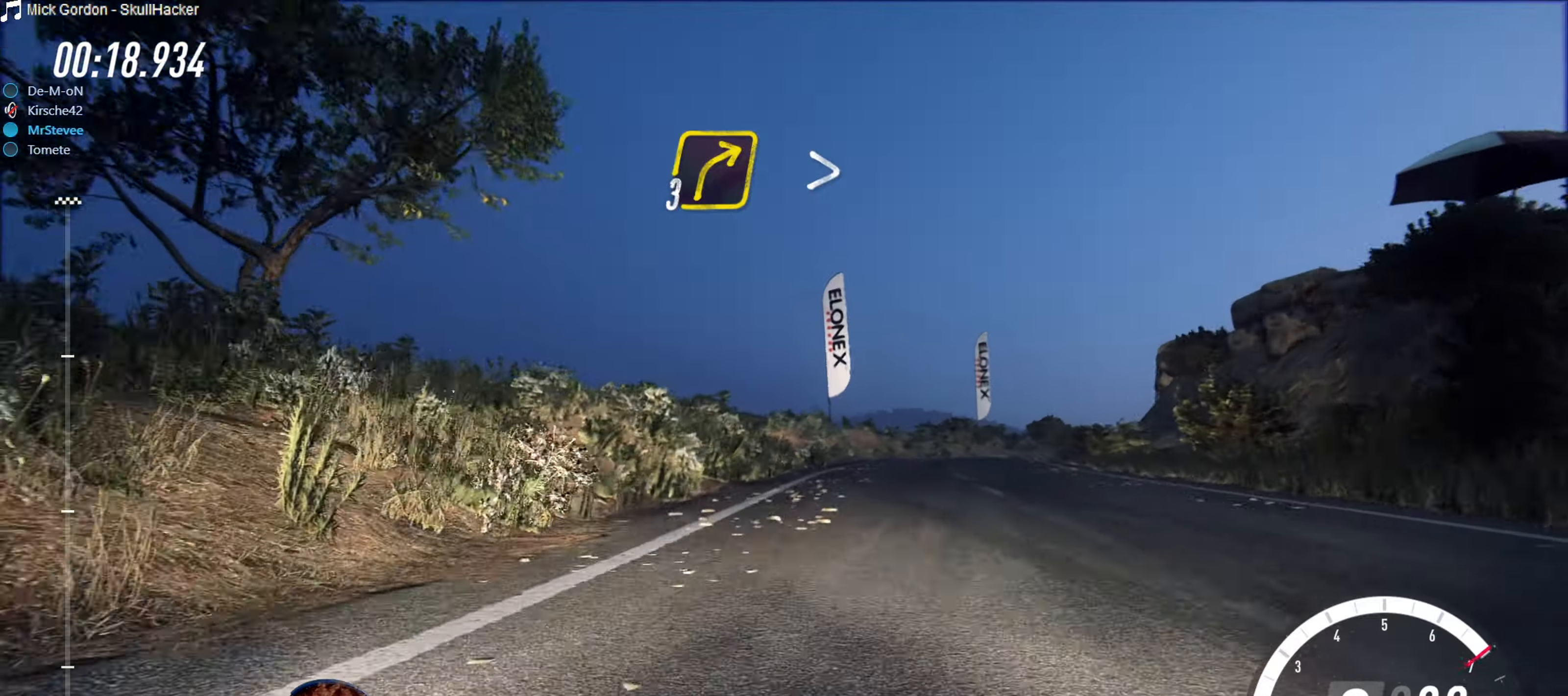
{"buttons": [], "left_stick": "center", "right_stick": "center", "events": [[67, "left_stick", "right"], [200, "R2", "up"], [484, "left_stick", "center"]]}
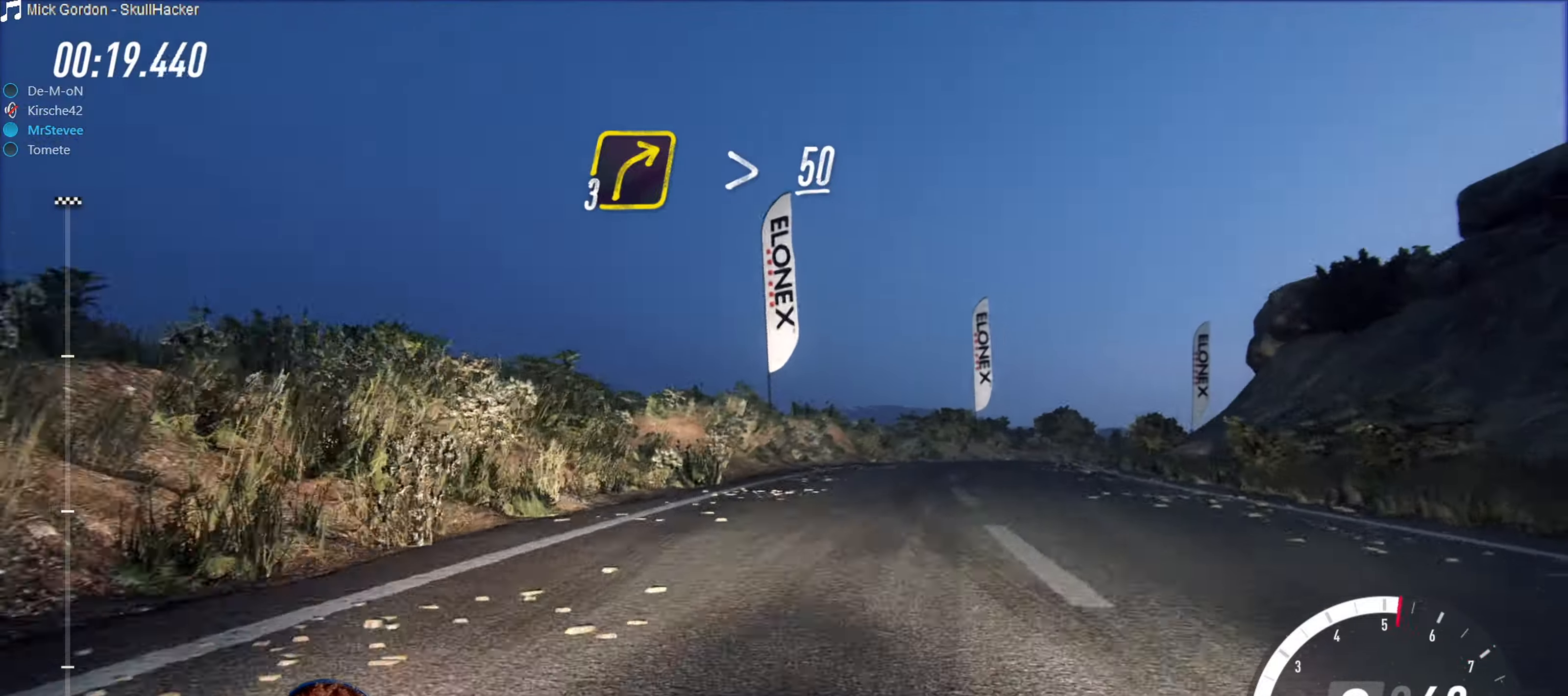
{"buttons": ["L2"], "left_stick": "right", "right_stick": "center", "events": [[134, "left_stick", "left"], [300, "left_stick", "center"], [417, "left_stick", "right"], [500, "L2", "down"]]}
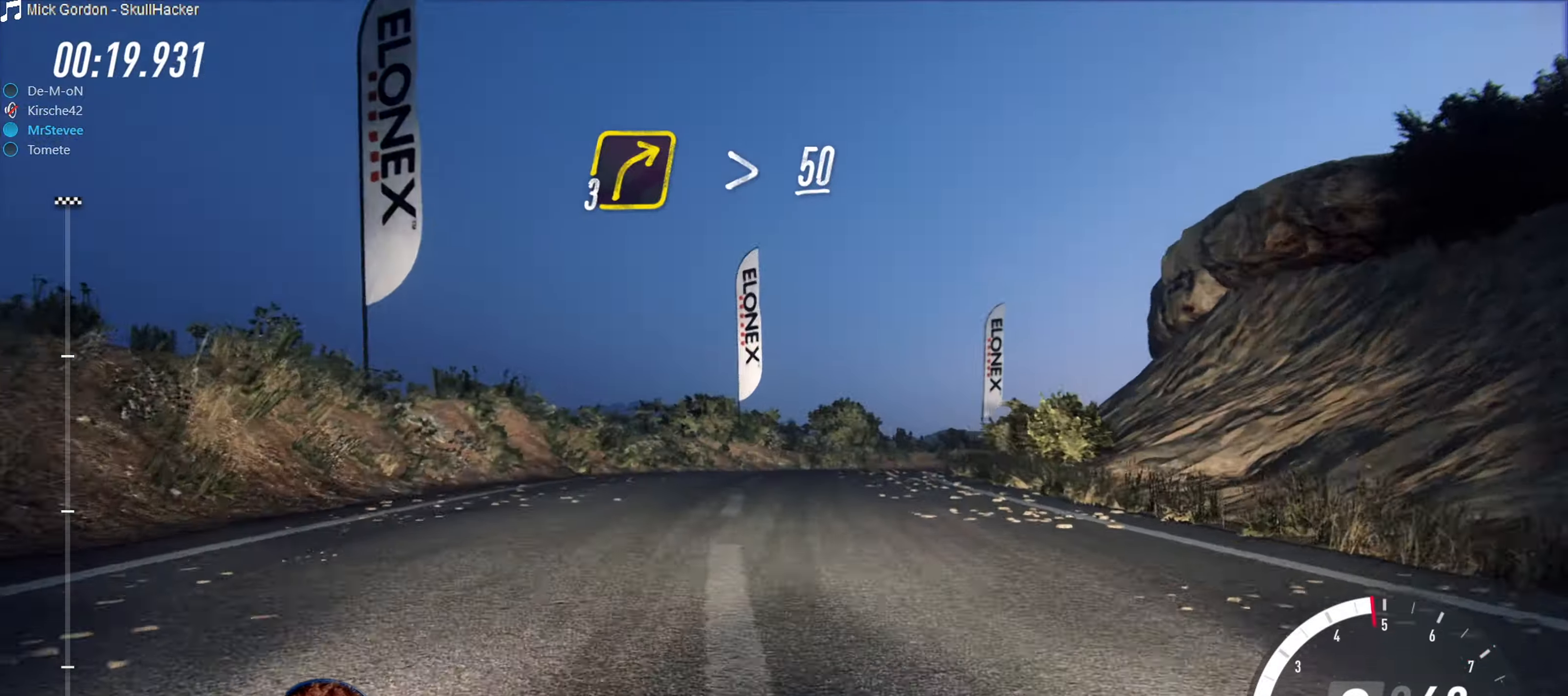
{"buttons": [], "left_stick": "right", "right_stick": "center", "events": [[134, "L2", "up"], [167, "left_stick", "center"], [400, "left_stick", "right"]]}
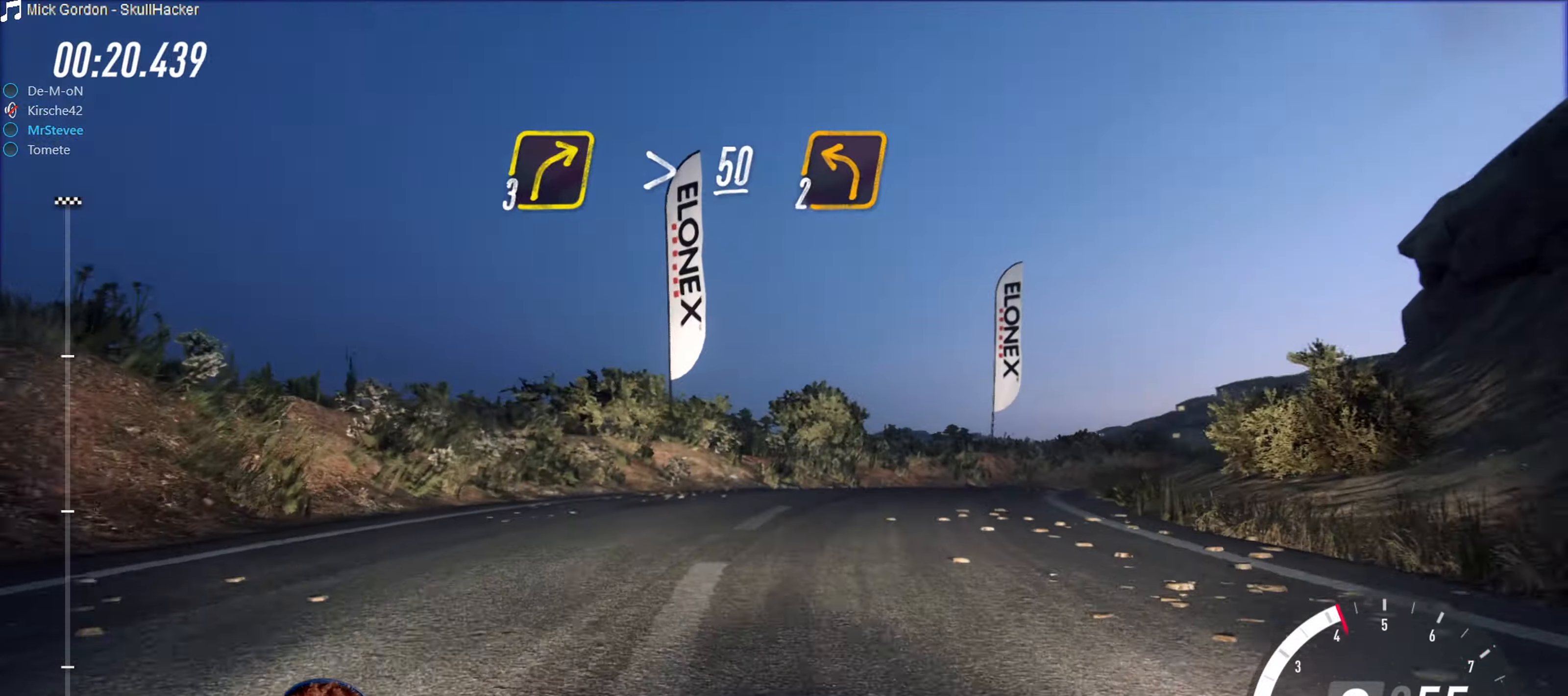
{"buttons": ["R2"], "left_stick": "right", "right_stick": "center", "events": [[350, "R2", "down"], [384, "left_stick", "center"], [450, "left_stick", "right"]]}
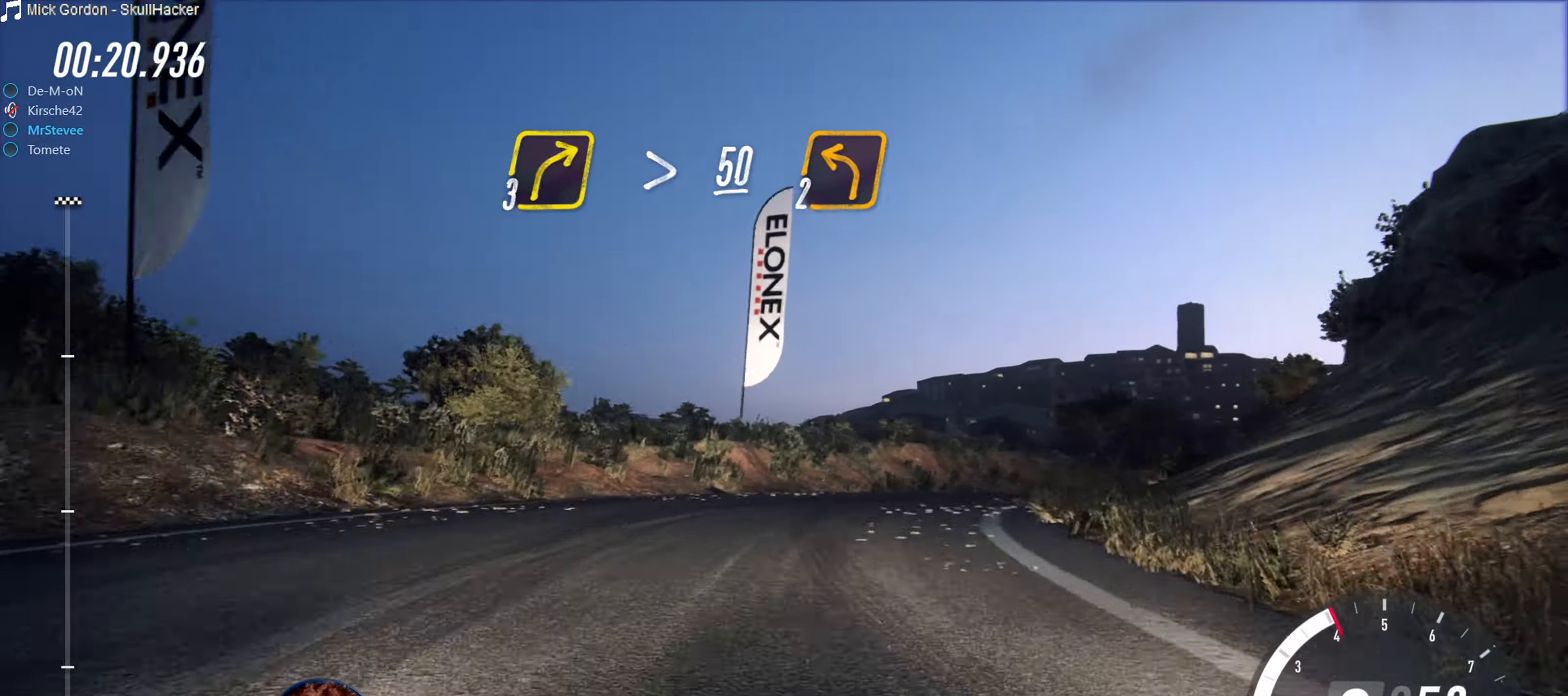
{"buttons": ["R2"], "left_stick": "center", "right_stick": "center", "events": [[67, "left_stick", "center"]]}
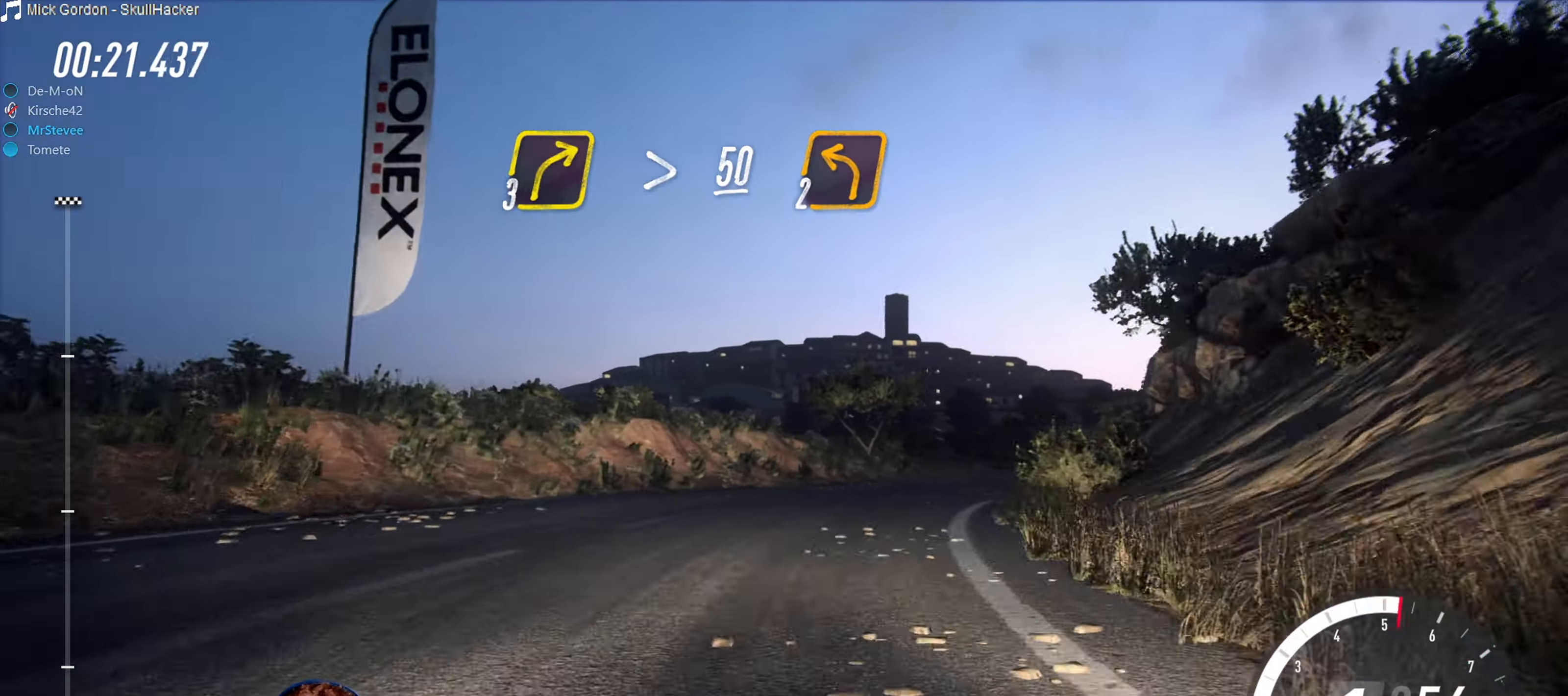
{"buttons": ["R2"], "left_stick": "center", "right_stick": "center", "events": [[67, "left_stick", "right"], [333, "left_stick", "center"]]}
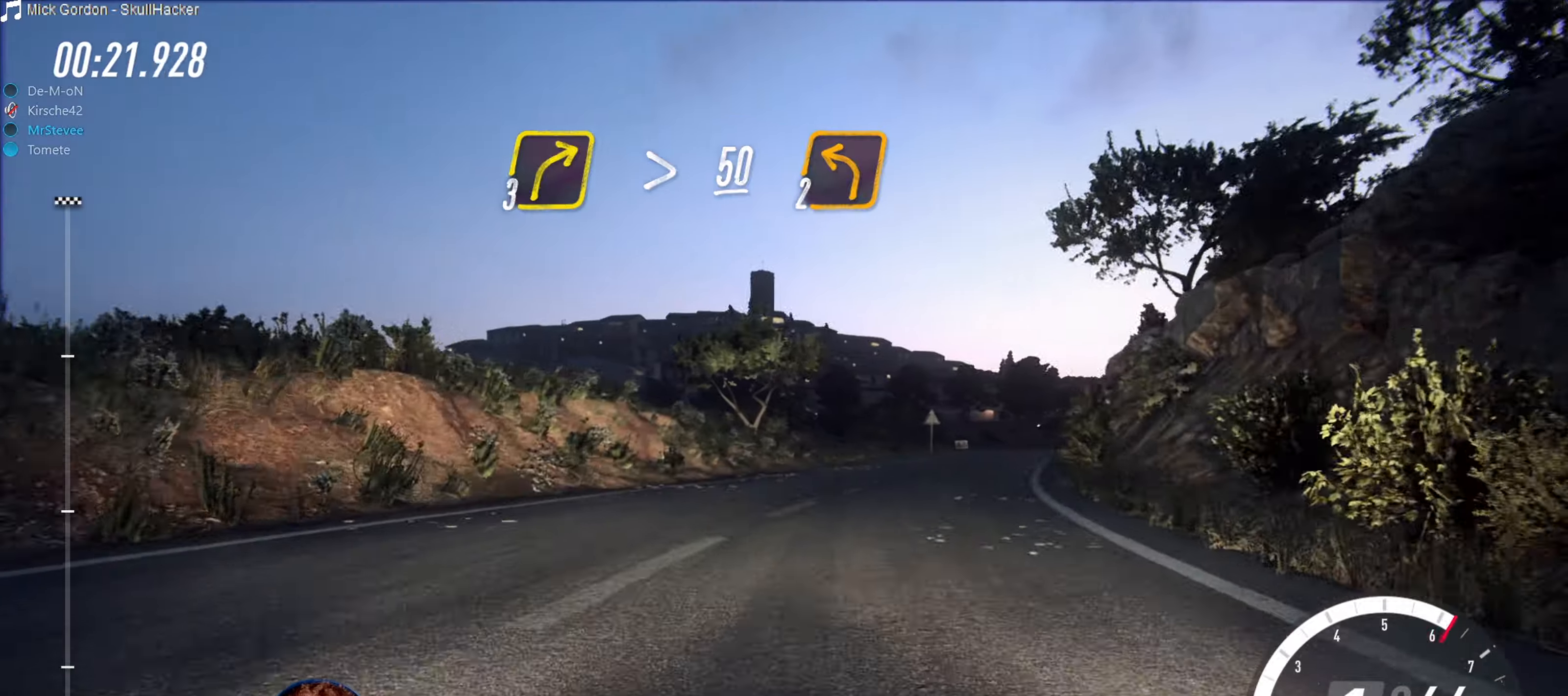
{"buttons": ["R2"], "left_stick": "center", "right_stick": "center", "events": [[133, "left_stick", "right"], [233, "left_stick", "center"], [283, "left_stick", "right"], [466, "left_stick", "center"]]}